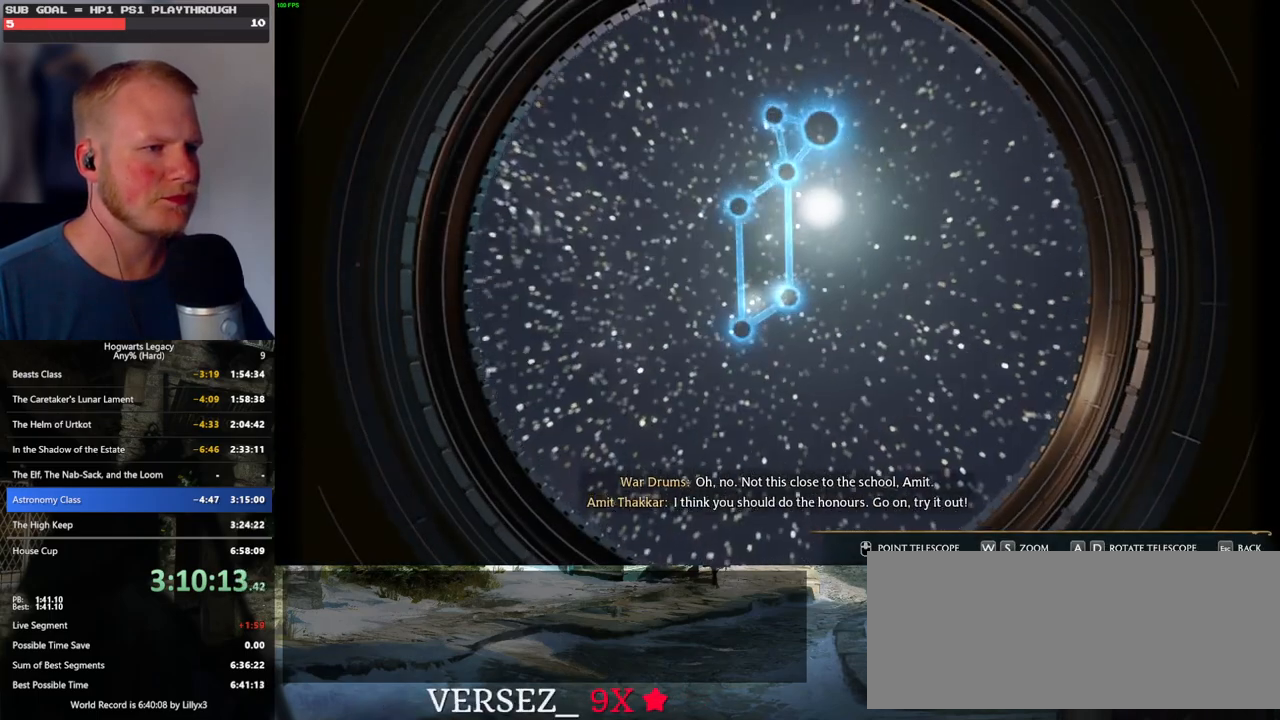
Gameplay with keyboard and mouse; each line is a JSON object with the keys and mouse buttons held at the frame after it. "events" lists presses ("down") and releases ("up") of ".", "/", "0", "1", "2", "3", "4", "5", "6", "7", "8", "9", "a", "alt_l", "alt_r", "b", "backslash", "backspace", "c", "caps_lock", "comma", "ctrl_l", "ctrl_r", "d", "e", "equals", "escape", "f", "f1", "f10", "f11", "f12", "f2", "f3", "f4", "f5", "f6", "f7", "f8", "f9", "g", "h", "i", "j", "k", "l", "lbracket", "m", "minus", "n", "o", "p", "q", "quote", "r", "rbracket", "return", "s", "semicolon", "shift_l", "shift_r", "space", "super", "super_r", "t", "tab", "tilde", "u", "v", "w", "x", "y", "z", "mouse_left", "mouse_wheel", "mouse_right", "mouse_mb4" and "mouse_mb5" between this image and that frame as [ms after this image, input, new state], when the widget could be followed in between. "mouse_left", "mouse_wheel", "mouse_right", "mouse_mb4", "mouse_mb5" = the "left", "wheel", "right", "mb4", "mb5" buttons of the "mouse" list. No other keys are recorded. "wheel" means that the mouse wheel is clicked or scrolled. Mouse movement is not recorded.
{"keys": ["w"], "mouse": [], "events": [[333, "d", "up"]]}
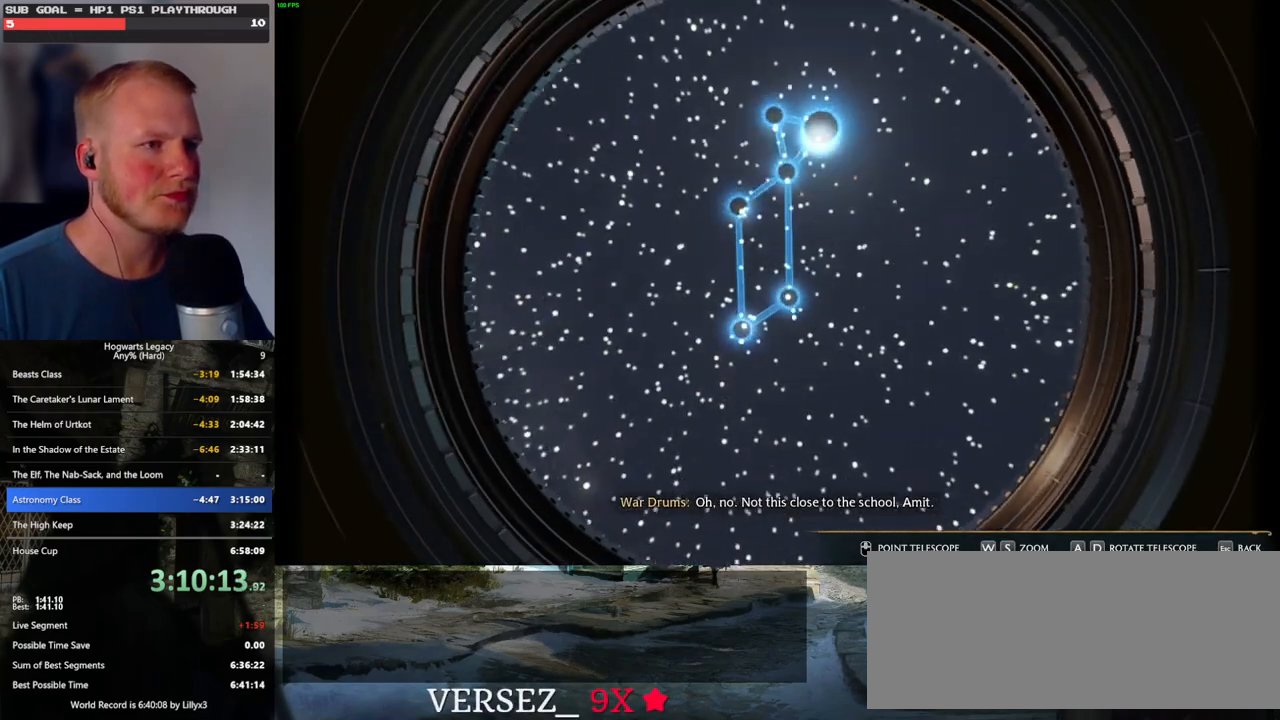
{"keys": [], "mouse": [], "events": [[167, "w", "up"]]}
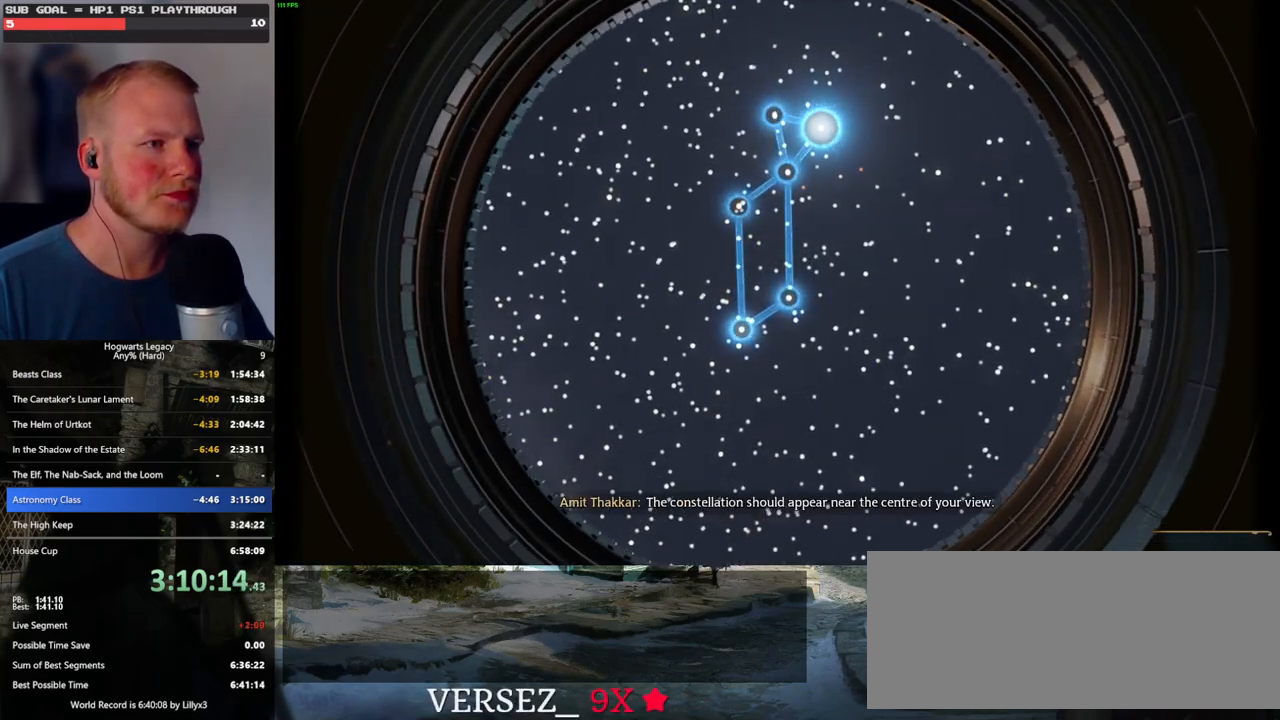
{"keys": [], "mouse": [], "events": []}
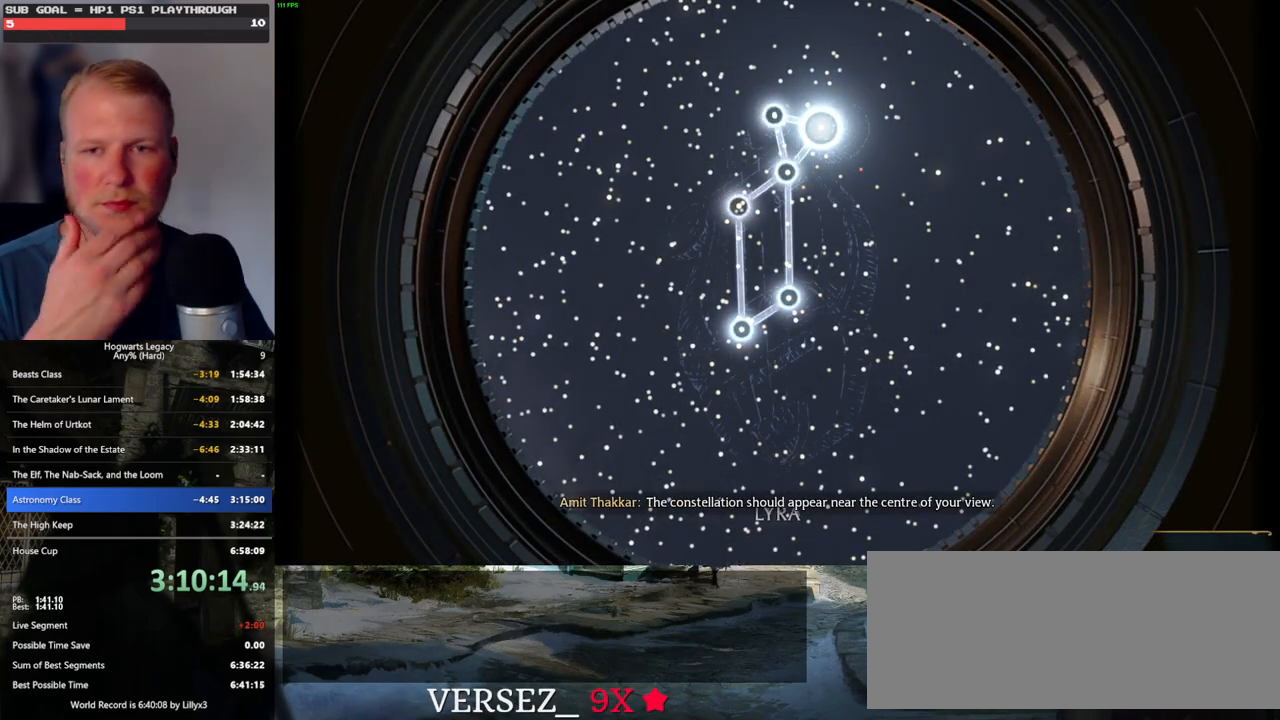
{"keys": [], "mouse": [], "events": []}
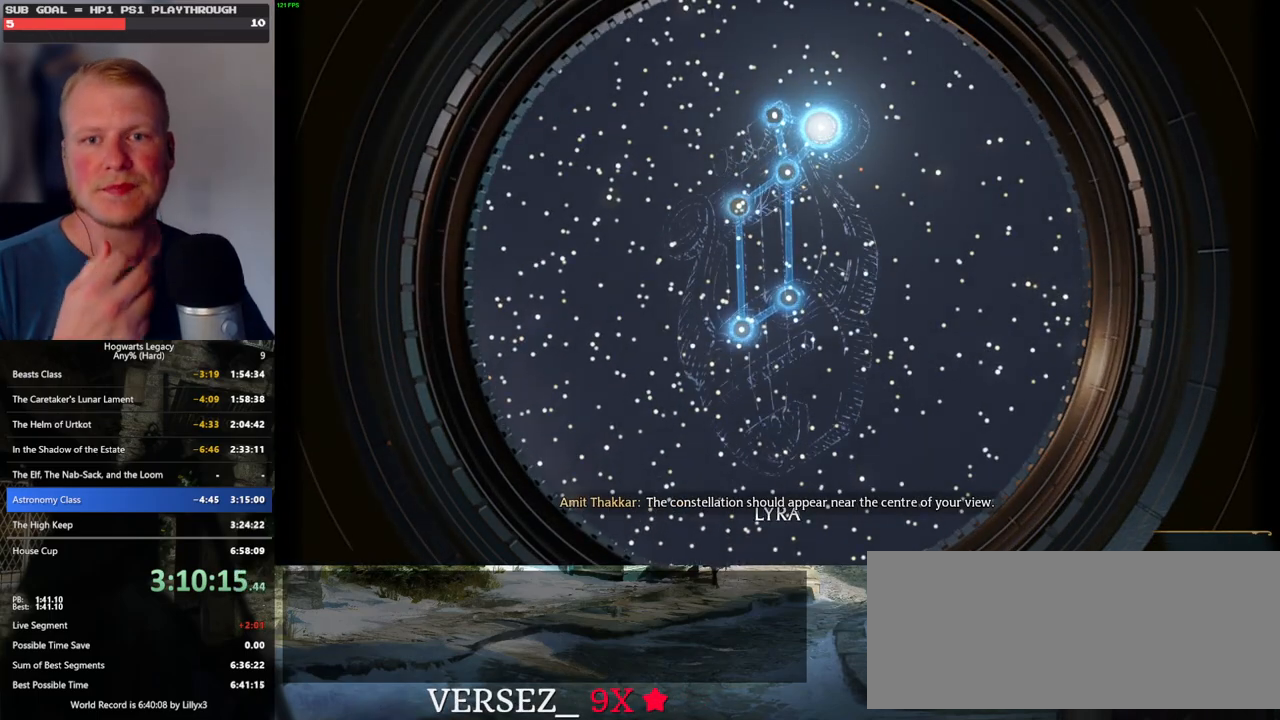
{"keys": [], "mouse": [], "events": []}
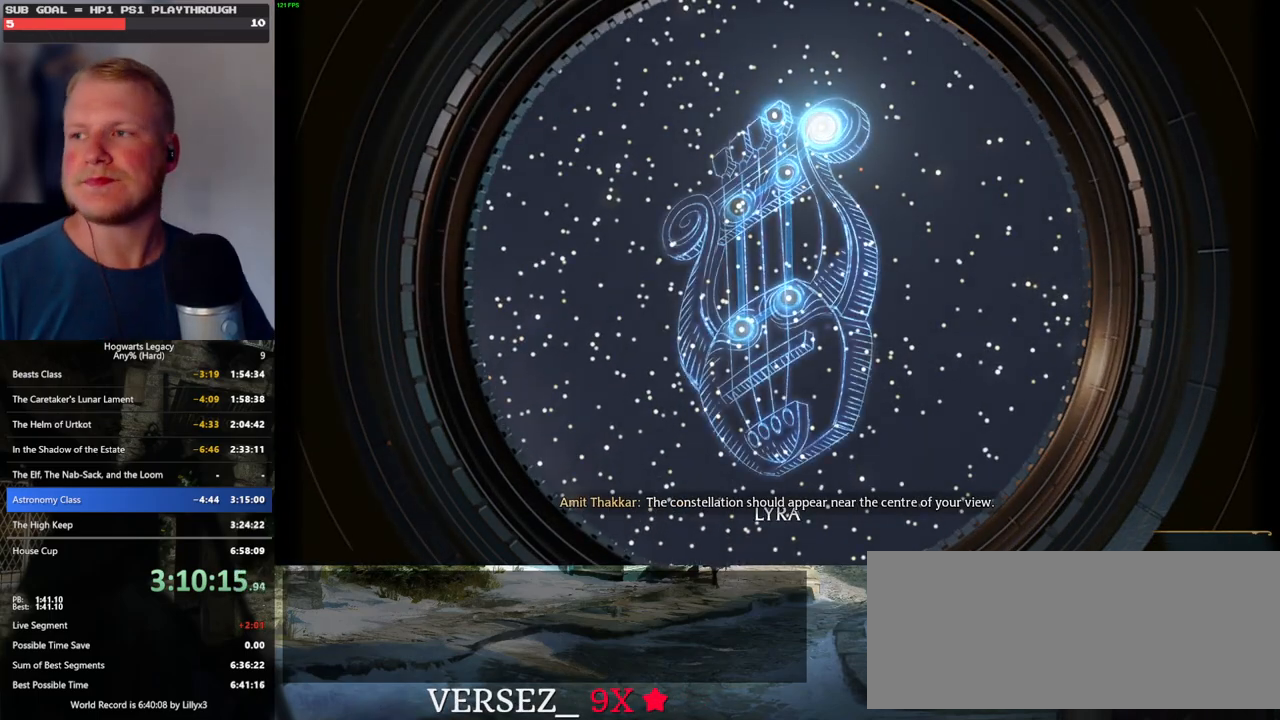
{"keys": [], "mouse": [], "events": []}
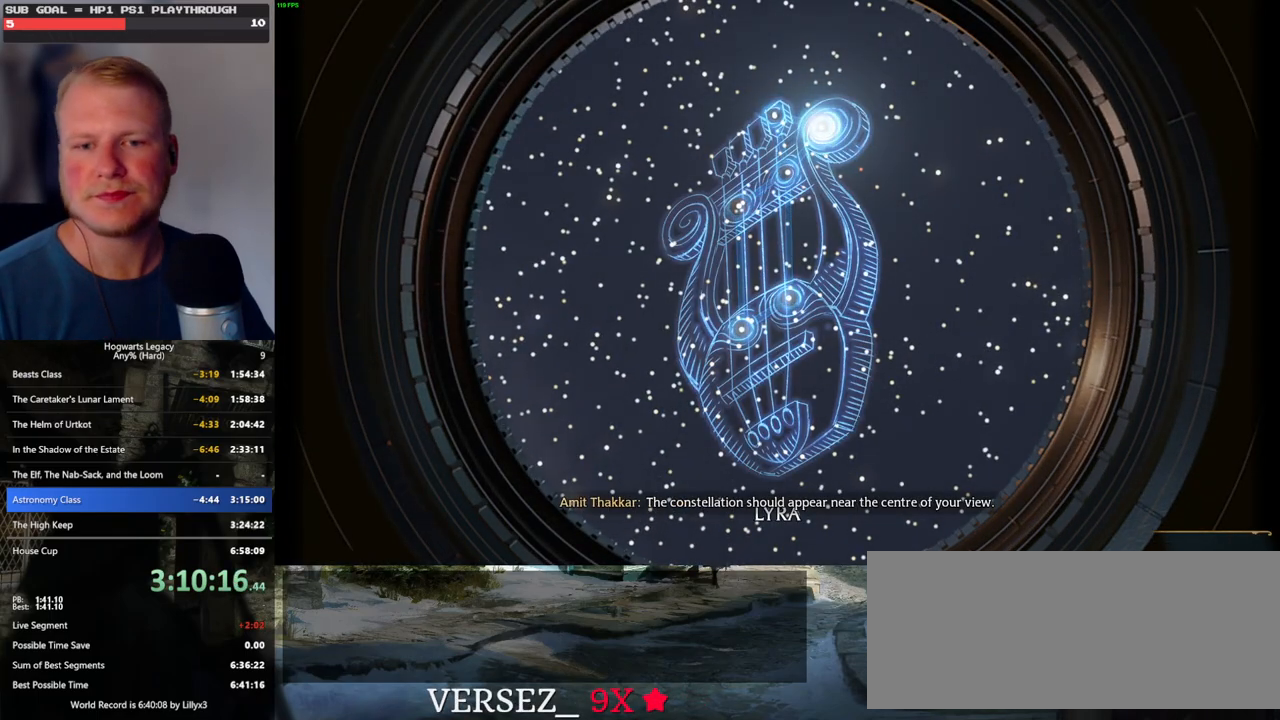
{"keys": [], "mouse": [], "events": []}
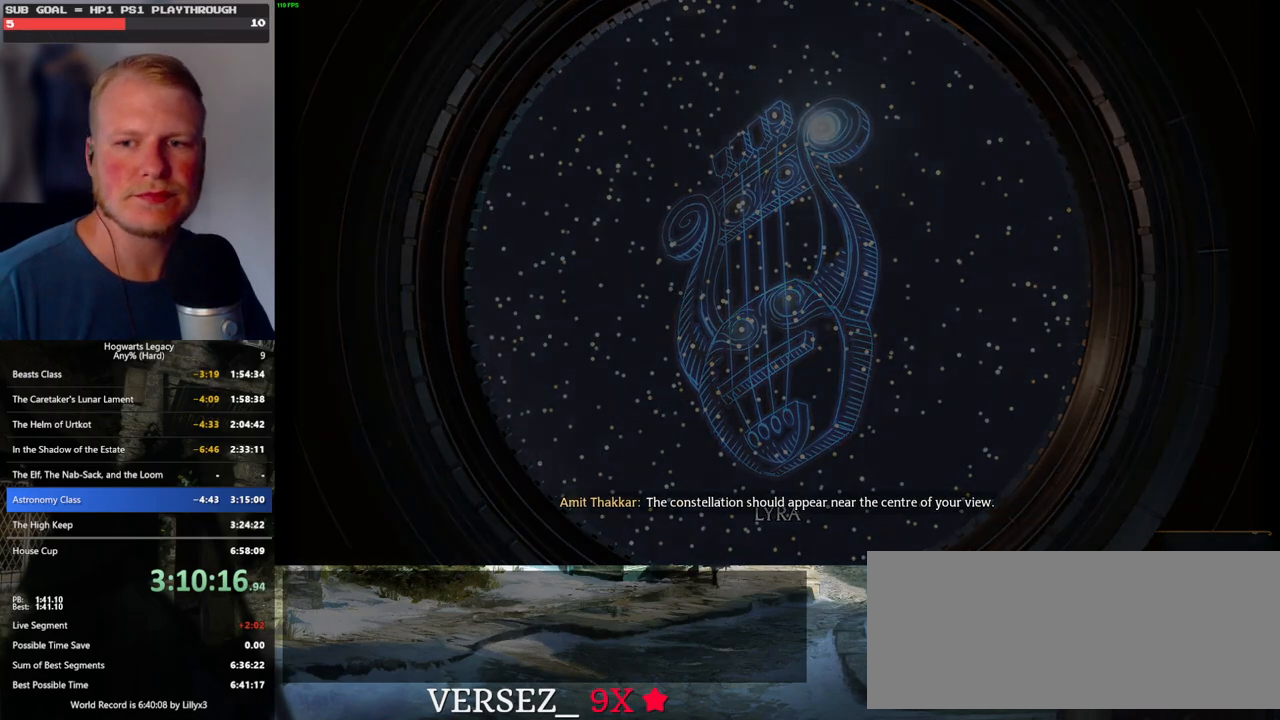
{"keys": [], "mouse": [], "events": []}
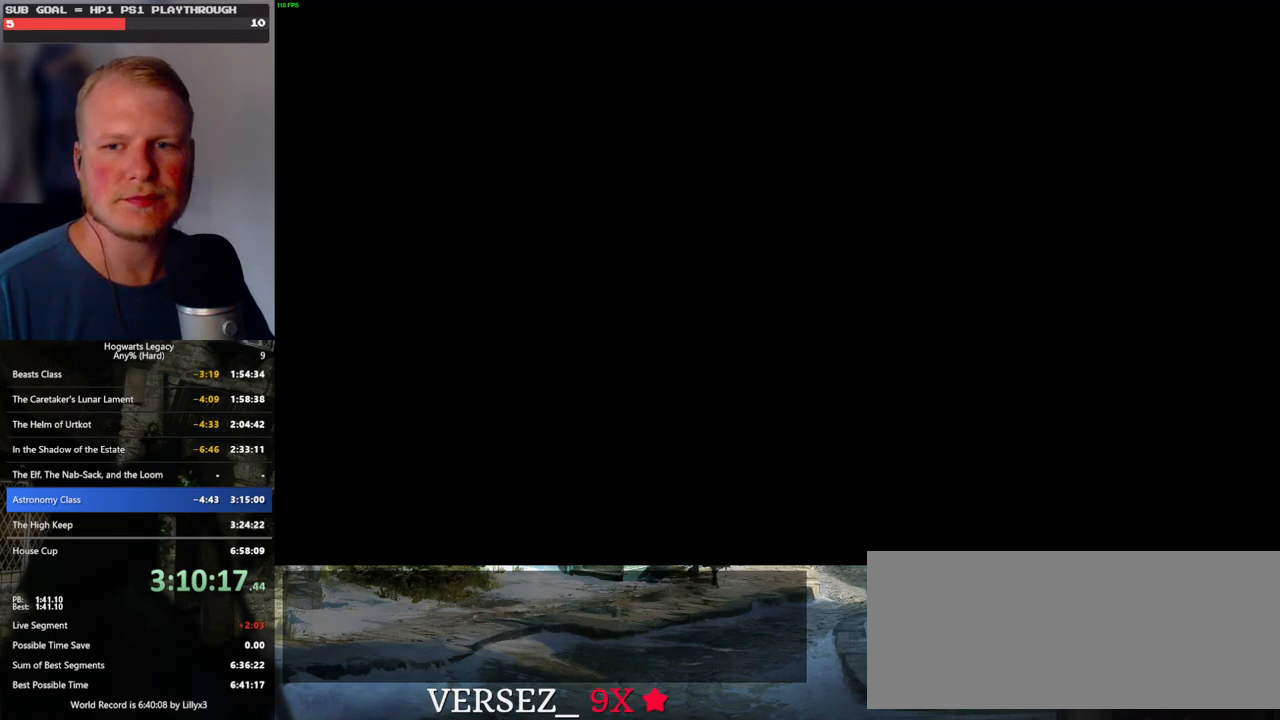
{"keys": [], "mouse": [], "events": []}
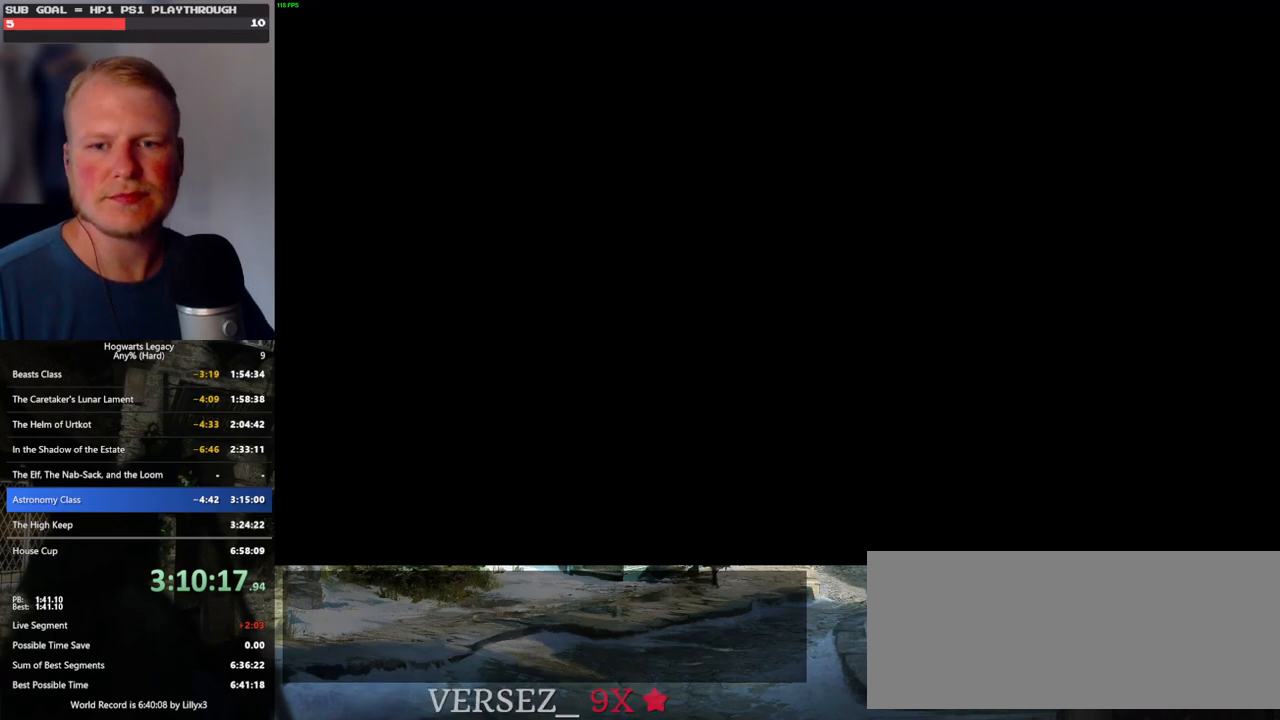
{"keys": [], "mouse": [], "events": []}
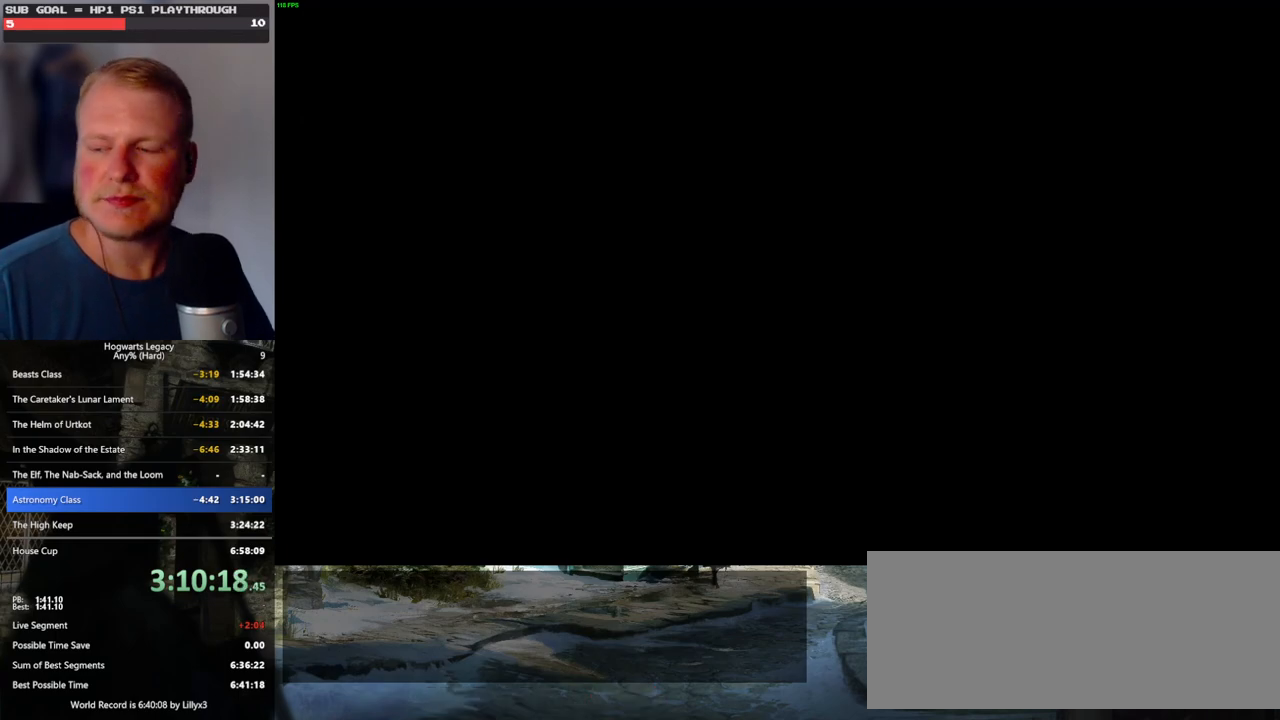
{"keys": [], "mouse": [], "events": []}
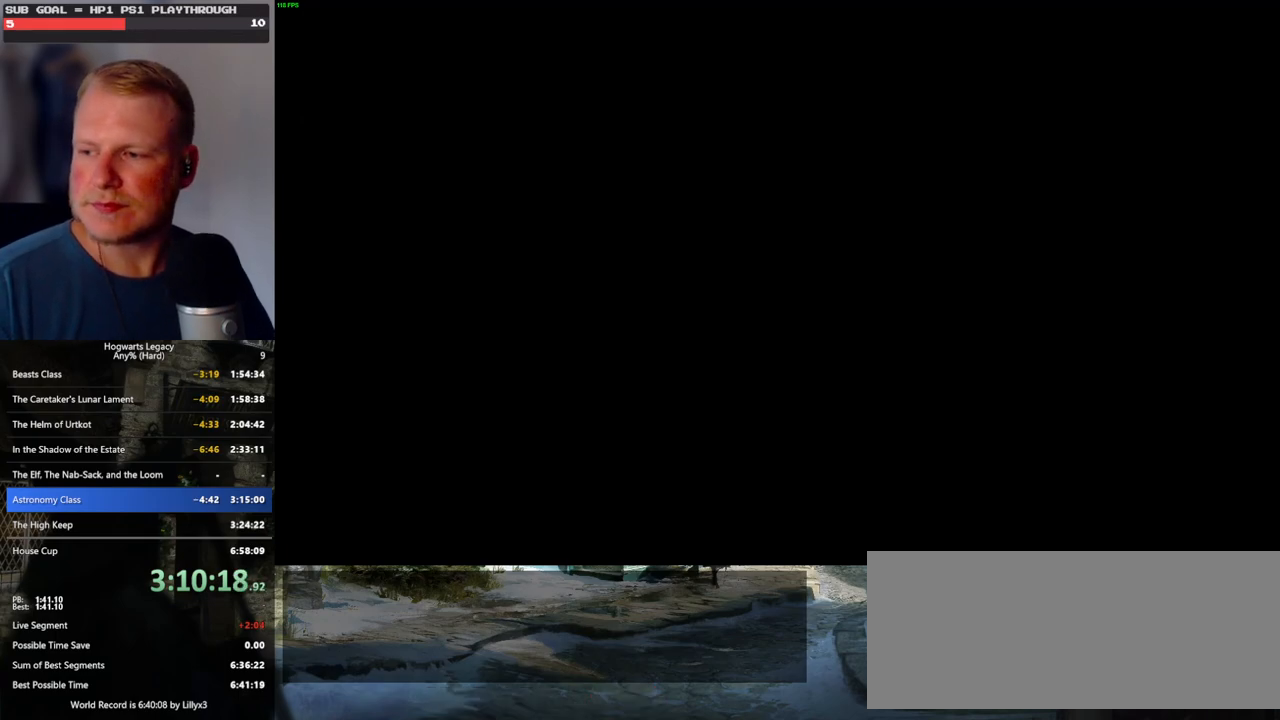
{"keys": [], "mouse": [], "events": []}
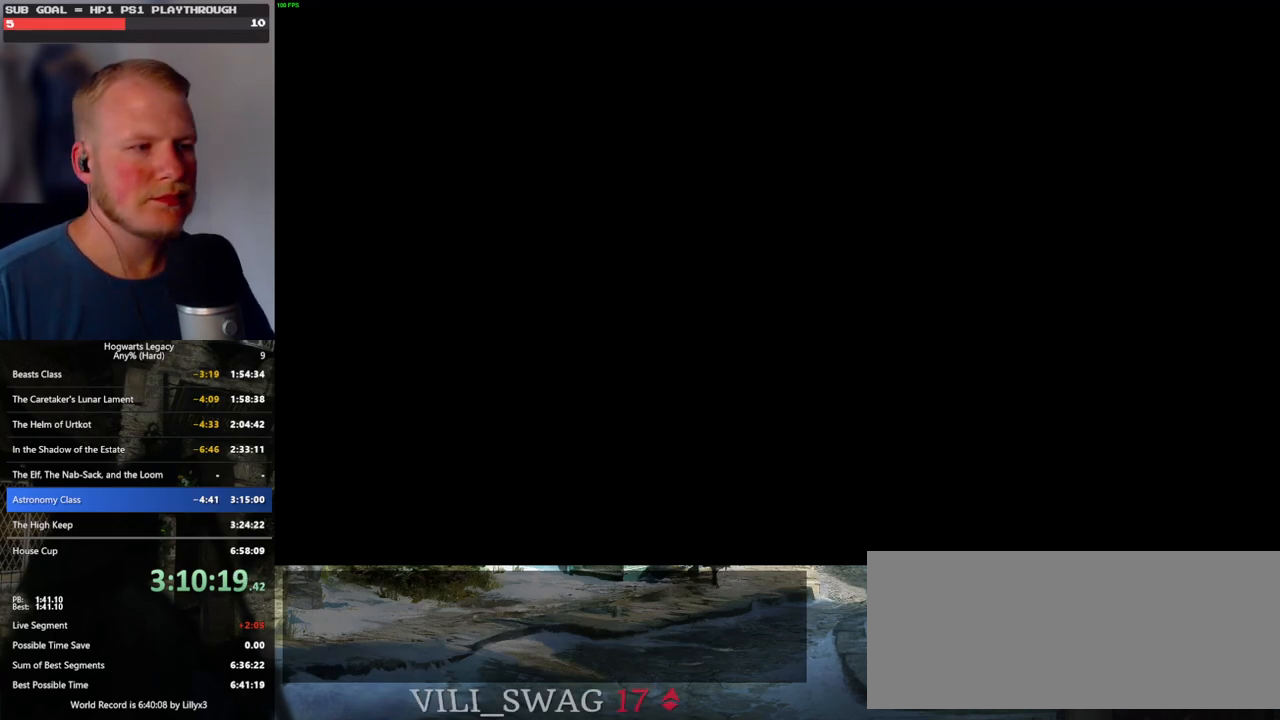
{"keys": [], "mouse": ["wheel"], "events": [[50, "mouse_wheel", "down"]]}
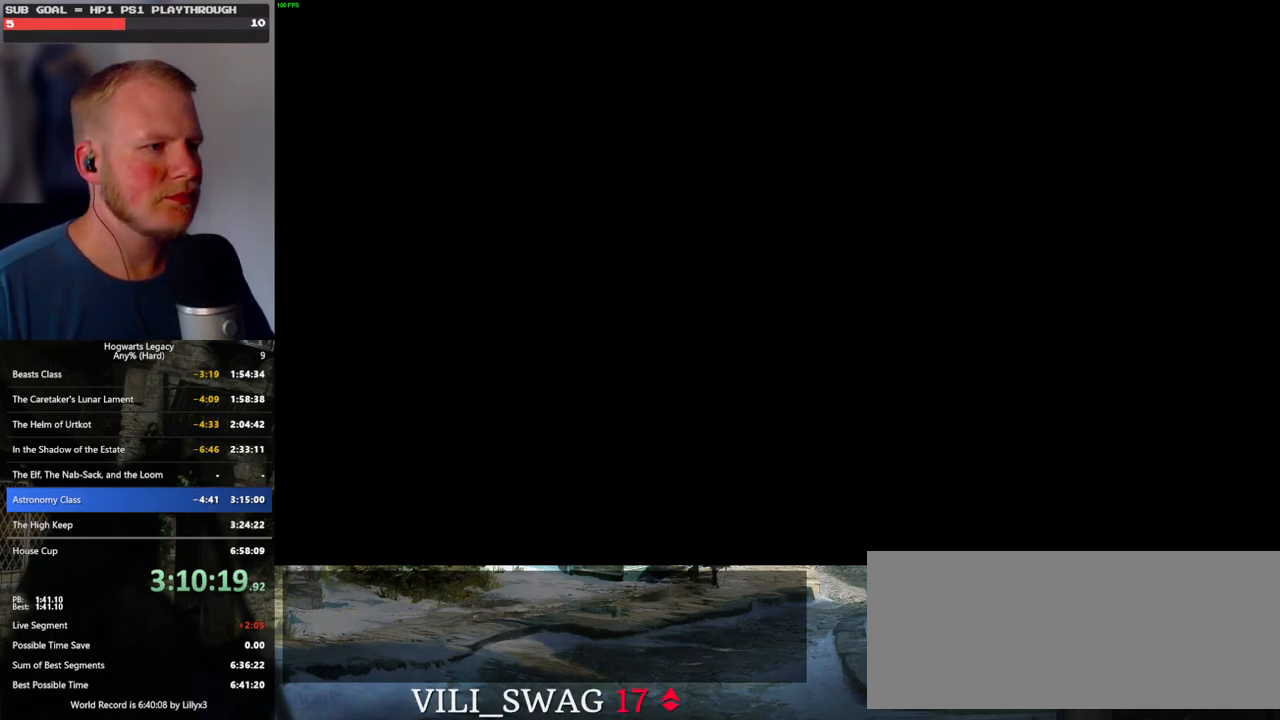
{"keys": [], "mouse": ["wheel"], "events": [[450, "mouse_wheel", "up"], [500, "mouse_wheel", "down"]]}
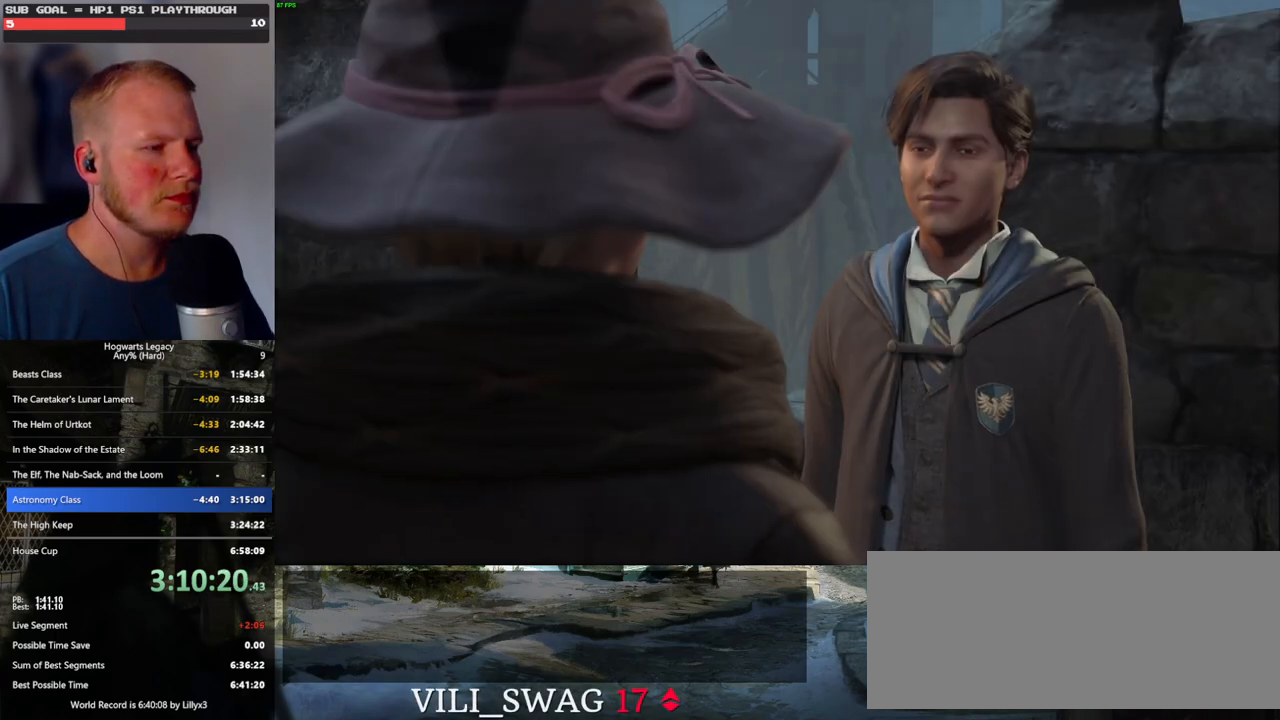
{"keys": [], "mouse": ["wheel"], "events": [[17, "mouse_wheel", "up"], [33, "mouse_wheel", "down"], [67, "mouse_wheel", "up"], [67, "space", "down"], [83, "mouse_wheel", "down"], [150, "mouse_wheel", "up"], [150, "space", "up"], [250, "q", "down"], [267, "space", "down"], [317, "space", "up"], [333, "q", "up"], [383, "q", "down"], [400, "mouse_wheel", "down"], [433, "space", "down"], [467, "mouse_wheel", "up"], [467, "q", "up"], [483, "space", "up"], [500, "mouse_wheel", "down"]]}
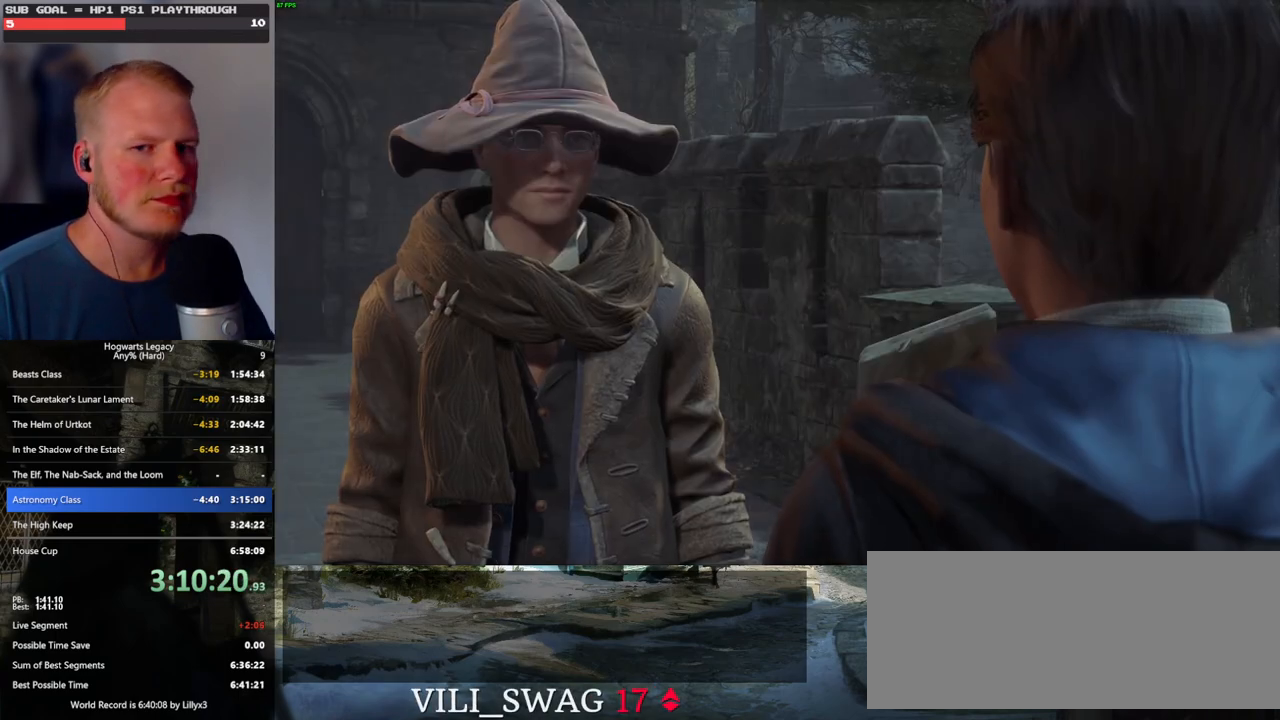
{"keys": [], "mouse": [], "events": [[67, "mouse_wheel", "up"], [67, "q", "down"], [83, "space", "down"], [133, "q", "up"], [133, "space", "up"], [217, "q", "down"], [250, "space", "down"], [300, "mouse_wheel", "down"], [300, "q", "up"], [300, "space", "up"], [317, "mouse_wheel", "up"], [333, "mouse_wheel", "down"], [383, "mouse_wheel", "up"], [383, "q", "down"], [417, "mouse_wheel", "down"], [417, "space", "down"], [450, "mouse_wheel", "up"], [450, "q", "up"], [450, "space", "up"]]}
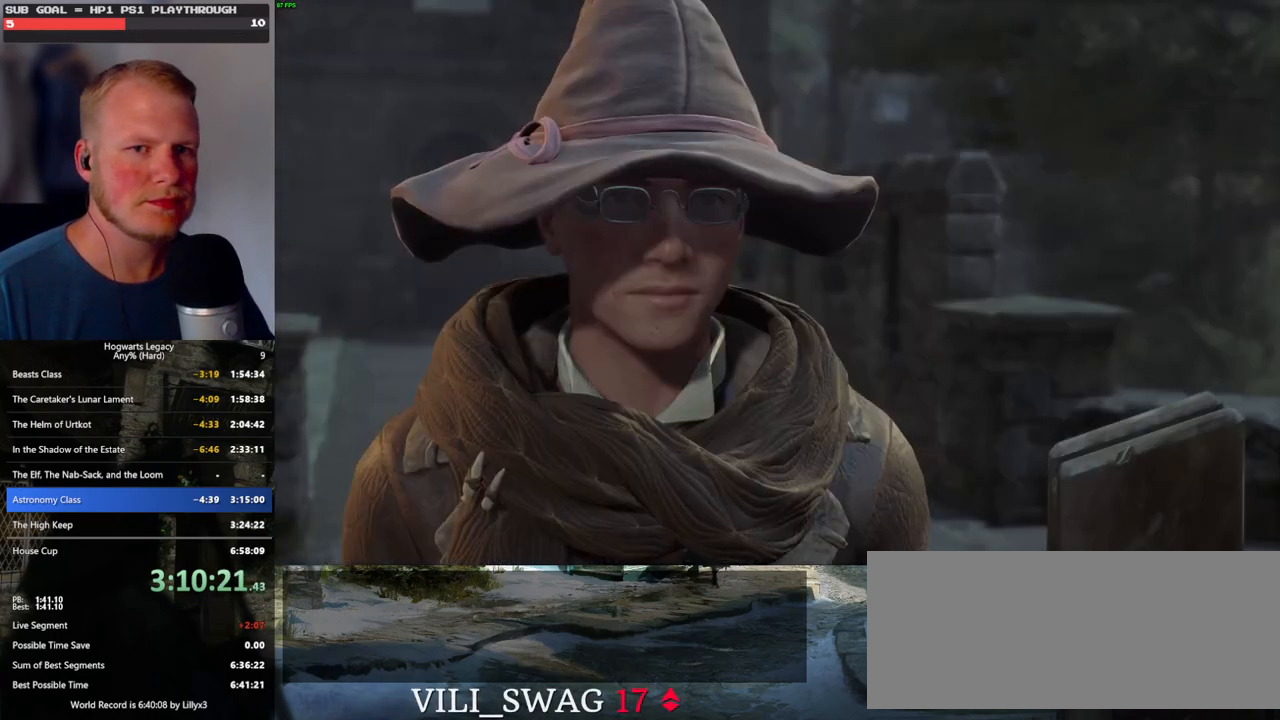
{"keys": [], "mouse": [], "events": [[50, "q", "down"], [67, "space", "down"], [117, "q", "up"], [117, "space", "up"], [183, "mouse_wheel", "down"], [217, "q", "down"], [250, "mouse_wheel", "up"], [250, "space", "down"], [267, "space", "up"], [283, "q", "up"], [300, "mouse_wheel", "down"], [333, "mouse_wheel", "up"], [367, "q", "down"], [383, "space", "down"], [433, "q", "up"], [450, "space", "up"]]}
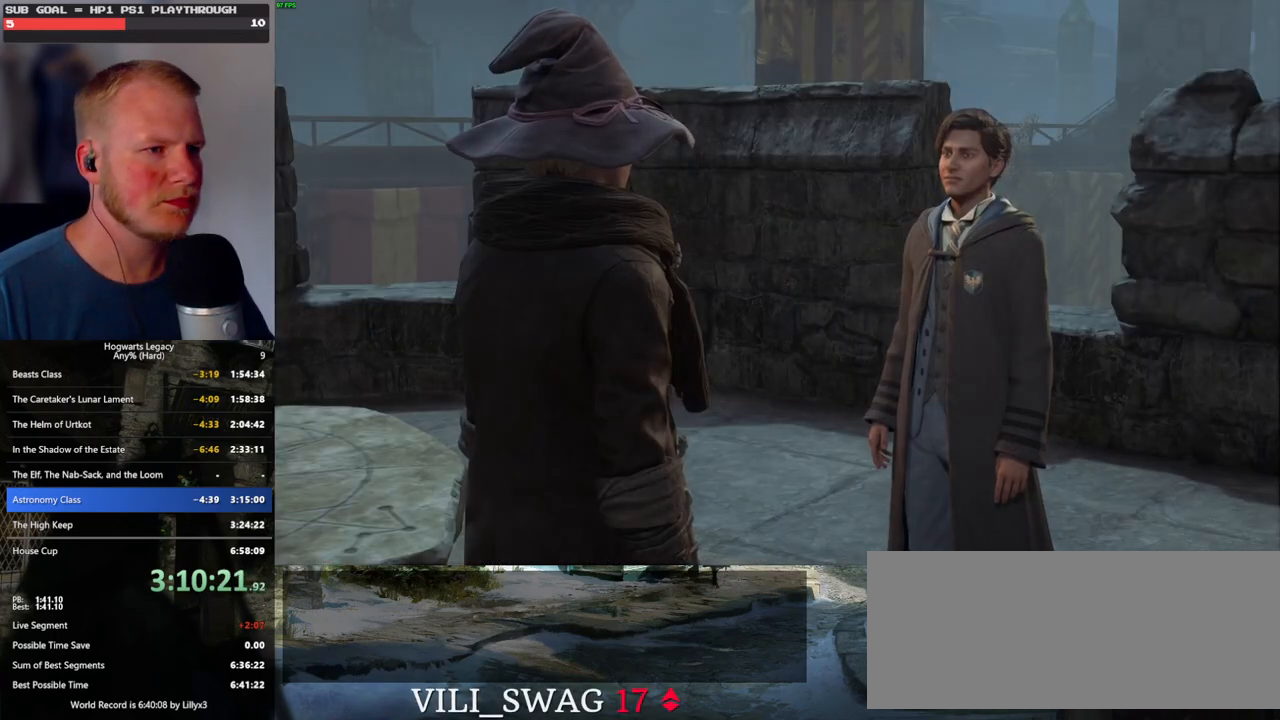
{"keys": [], "mouse": ["wheel"], "events": [[50, "mouse_wheel", "down"], [50, "q", "down"], [67, "mouse_wheel", "up"], [67, "space", "down"], [83, "mouse_wheel", "down"], [100, "mouse_wheel", "up"], [100, "space", "up"], [117, "mouse_wheel", "down"], [117, "q", "up"], [200, "mouse_wheel", "up"], [200, "q", "down"], [233, "space", "down"], [267, "q", "up"], [267, "space", "up"], [383, "q", "down"], [383, "space", "down"], [417, "mouse_wheel", "down"], [433, "mouse_wheel", "up"], [433, "q", "up"], [433, "space", "up"], [450, "mouse_wheel", "down"]]}
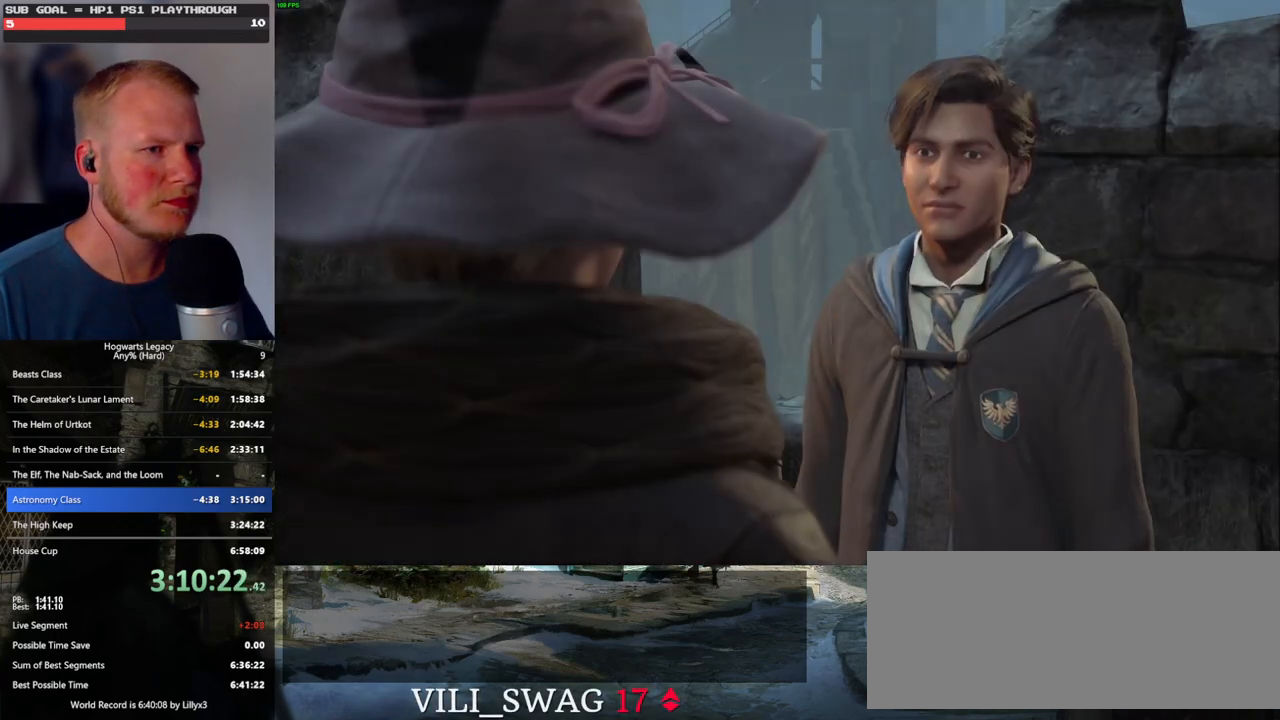
{"keys": [], "mouse": ["wheel"], "events": [[33, "mouse_wheel", "up"], [33, "q", "down"], [50, "mouse_wheel", "down"], [50, "space", "down"], [100, "mouse_wheel", "up"], [100, "q", "up"], [100, "space", "up"], [183, "q", "down"], [217, "space", "down"], [267, "q", "up"], [283, "space", "up"], [367, "mouse_wheel", "down"], [383, "q", "down"], [383, "space", "down"], [400, "mouse_wheel", "up"], [417, "mouse_wheel", "down"], [433, "q", "up"], [433, "space", "up"]]}
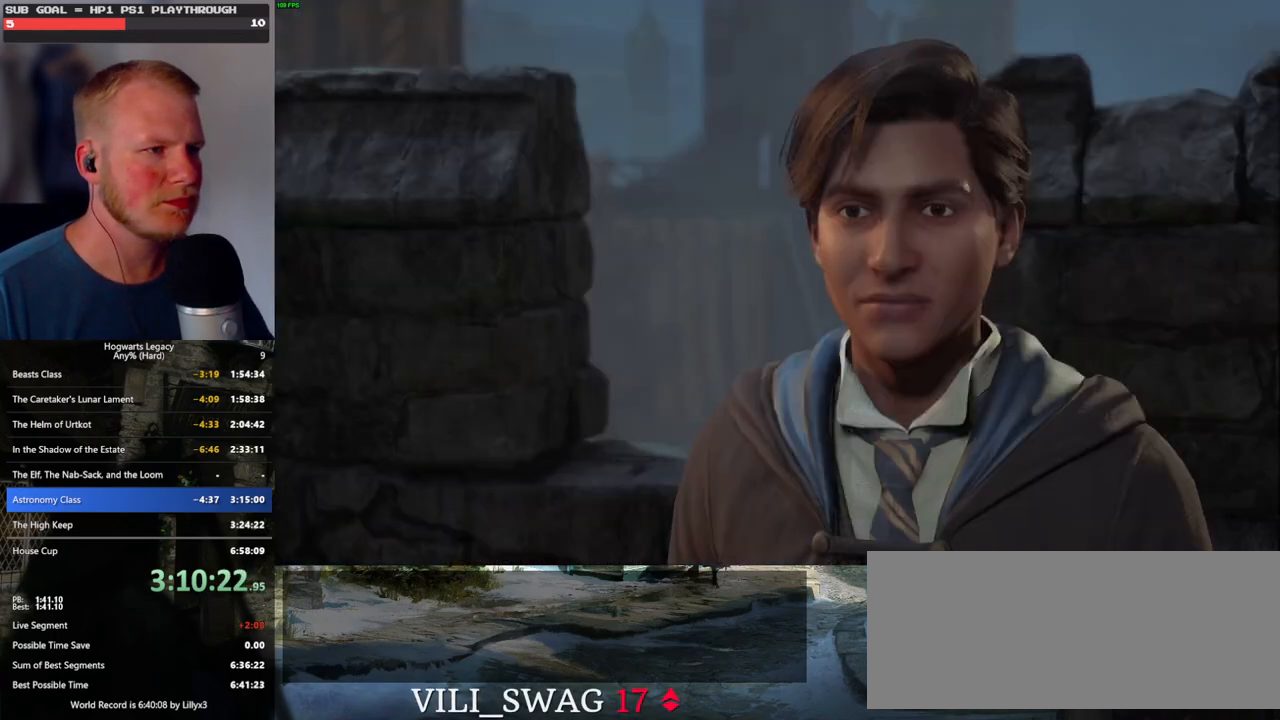
{"keys": ["q"], "mouse": [], "events": [[17, "mouse_wheel", "up"], [17, "q", "down"], [50, "space", "down"], [83, "space", "up"], [100, "q", "up"], [167, "q", "down"], [200, "space", "down"], [250, "q", "up"], [250, "space", "up"], [267, "mouse_wheel", "down"], [350, "q", "down"], [367, "mouse_wheel", "up"], [367, "space", "down"], [433, "space", "up"], [450, "q", "up"], [500, "q", "down"]]}
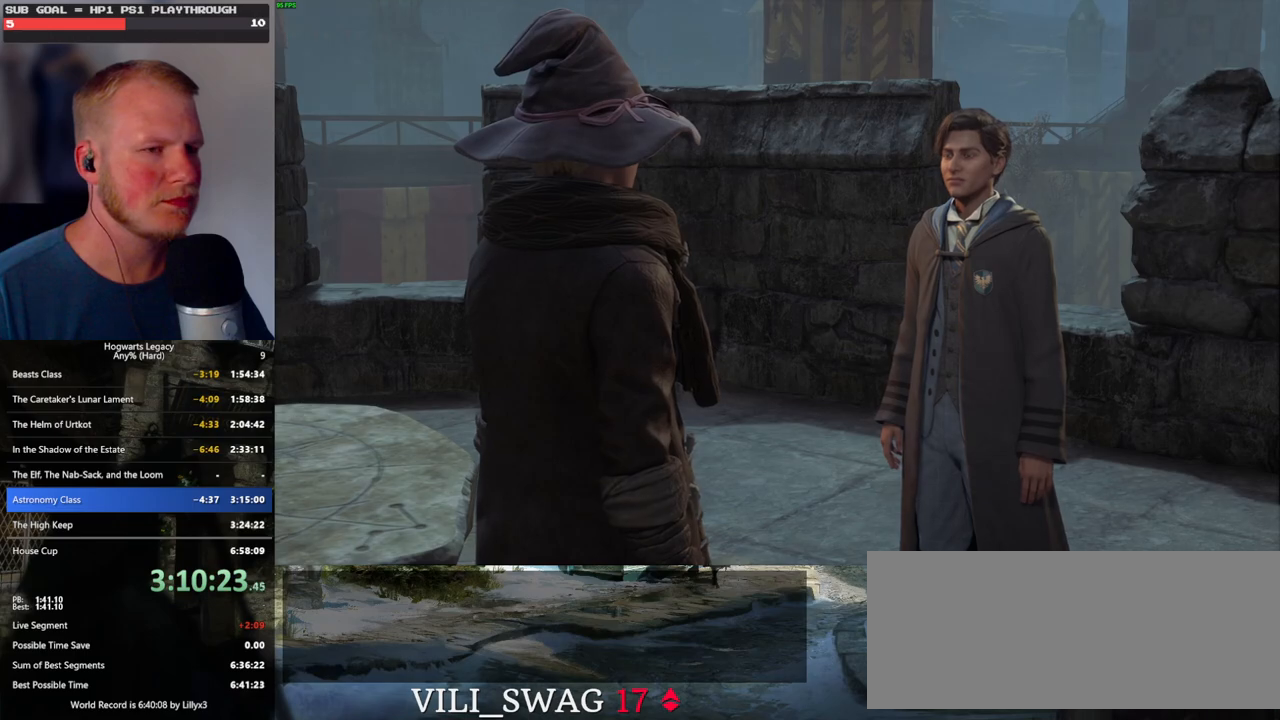
{"keys": [], "mouse": ["wheel"], "events": [[50, "space", "down"], [83, "space", "up"], [100, "q", "up"], [117, "mouse_wheel", "down"], [183, "mouse_wheel", "up"], [183, "q", "down"], [200, "mouse_wheel", "down"], [200, "space", "down"], [267, "mouse_wheel", "up"], [267, "q", "up"], [267, "space", "up"], [350, "q", "down"], [367, "space", "down"], [417, "space", "up"], [433, "q", "up"], [483, "mouse_wheel", "down"]]}
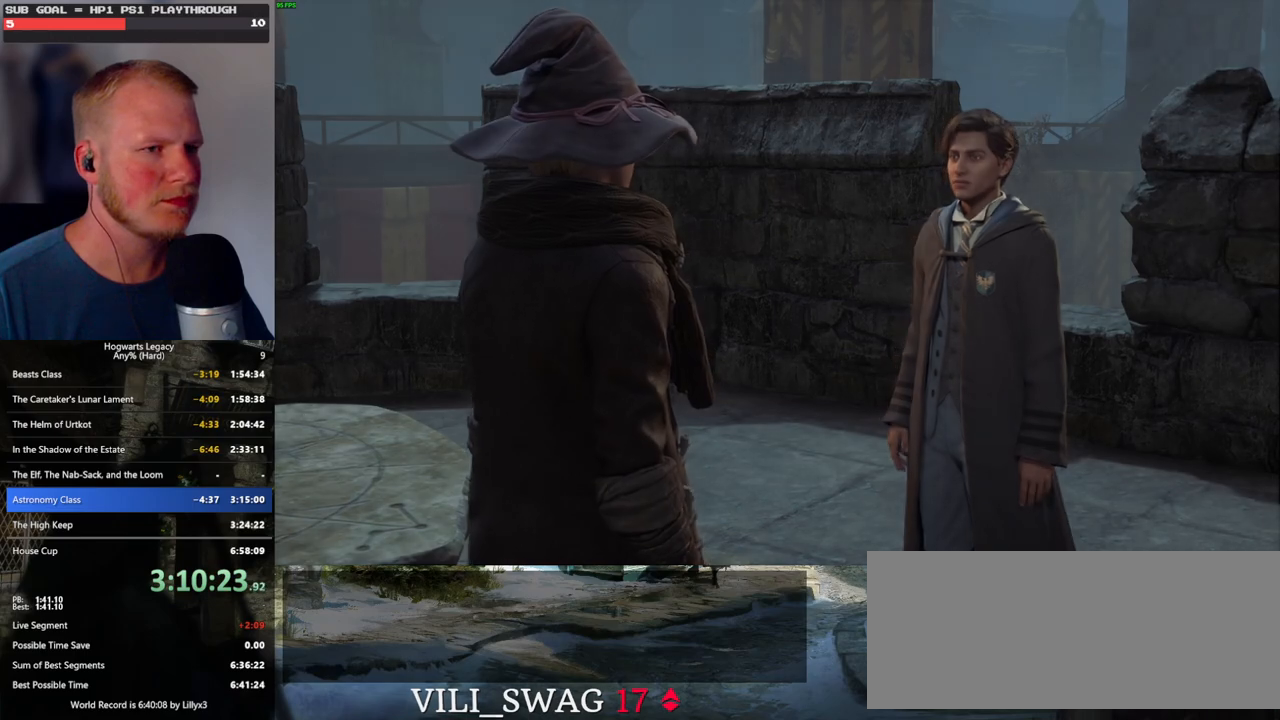
{"keys": [], "mouse": [], "events": [[33, "q", "down"], [50, "space", "down"], [100, "mouse_wheel", "up"], [100, "q", "up"], [100, "space", "up"], [117, "mouse_wheel", "down"], [183, "mouse_wheel", "up"], [183, "q", "down"], [200, "space", "down"], [250, "q", "up"], [283, "space", "up"]]}
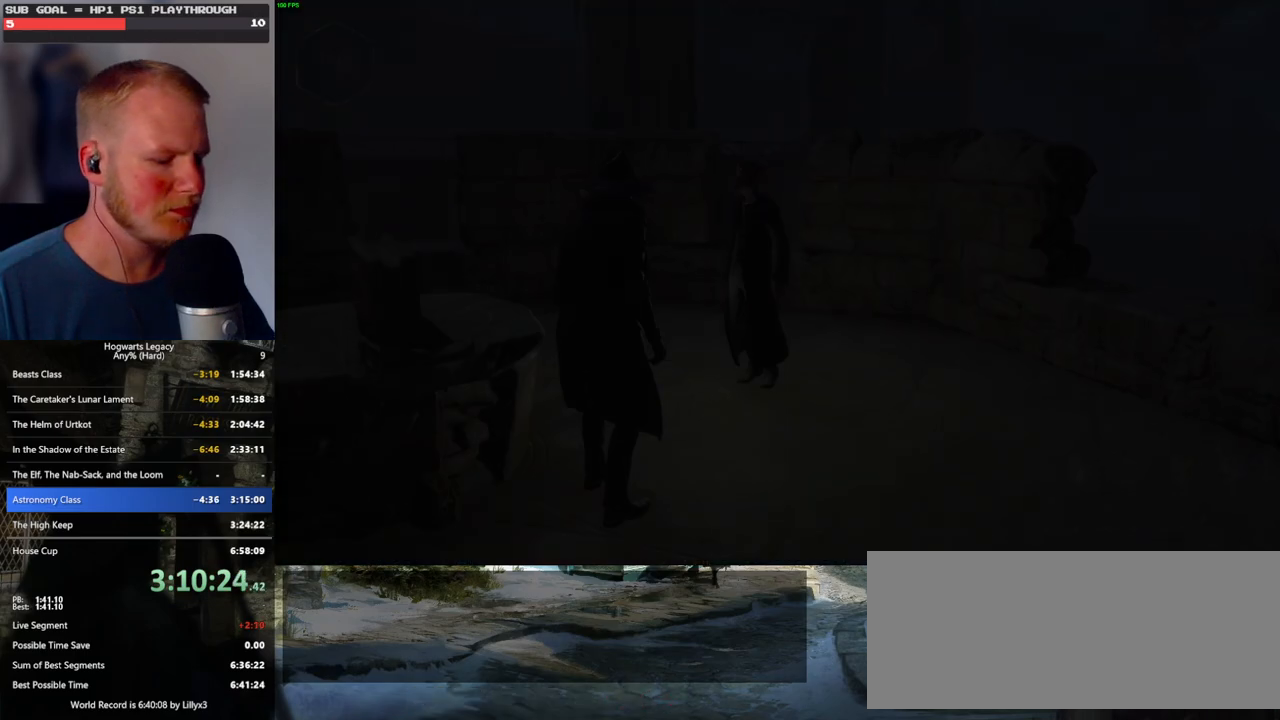
{"keys": ["m"], "mouse": [], "events": [[167, "m", "down"], [217, "m", "up"], [333, "m", "down"], [383, "m", "up"], [467, "m", "down"]]}
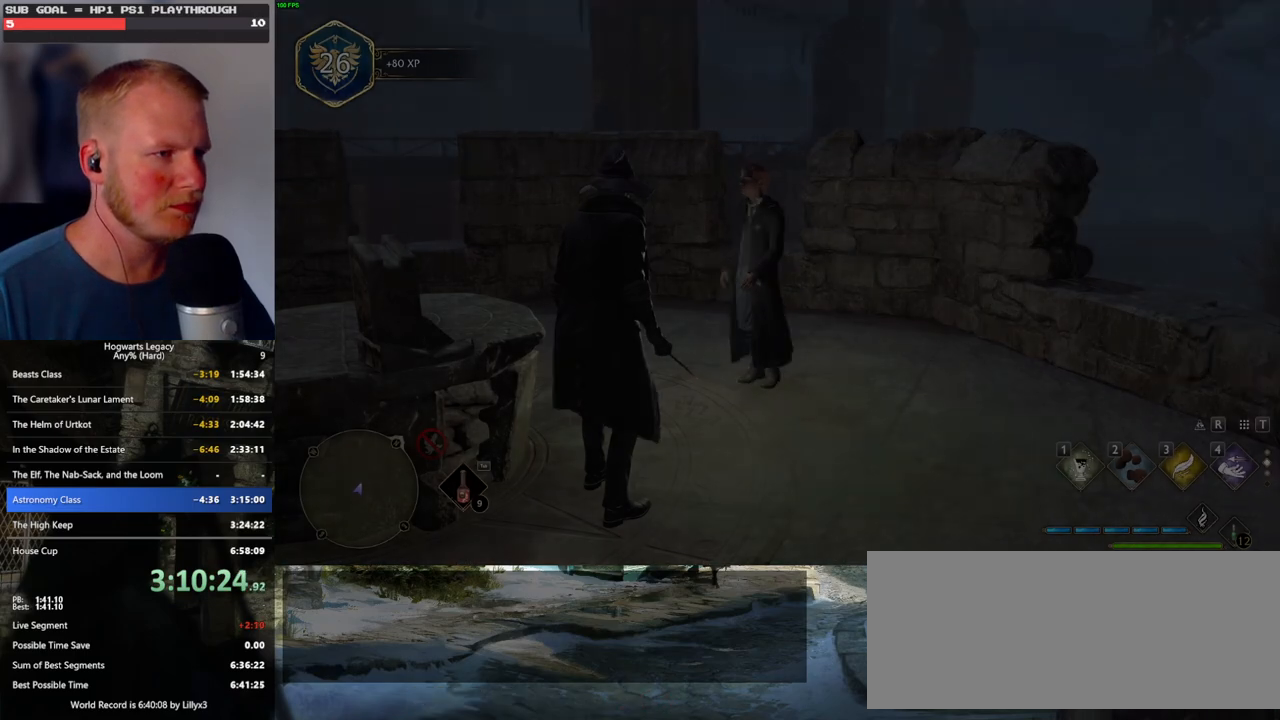
{"keys": [], "mouse": [], "events": [[33, "m", "up"]]}
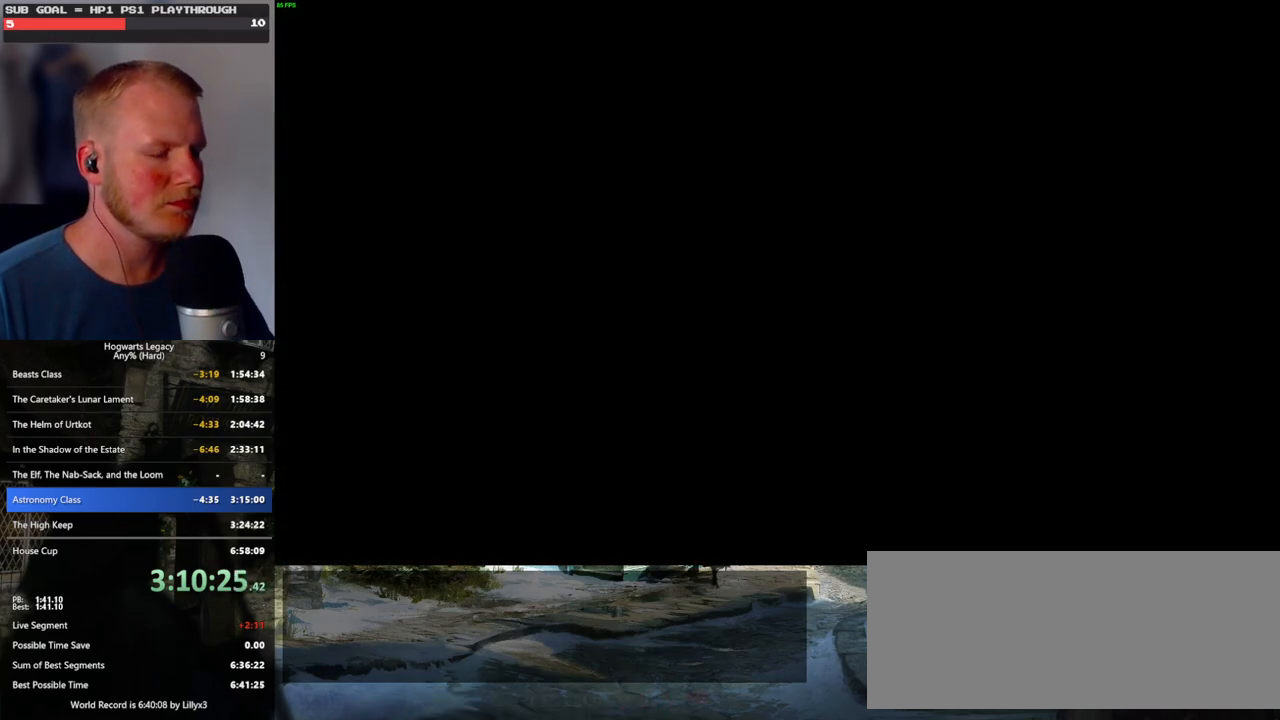
{"keys": ["d", "w"], "mouse": [], "events": [[400, "w", "down"], [417, "d", "down"]]}
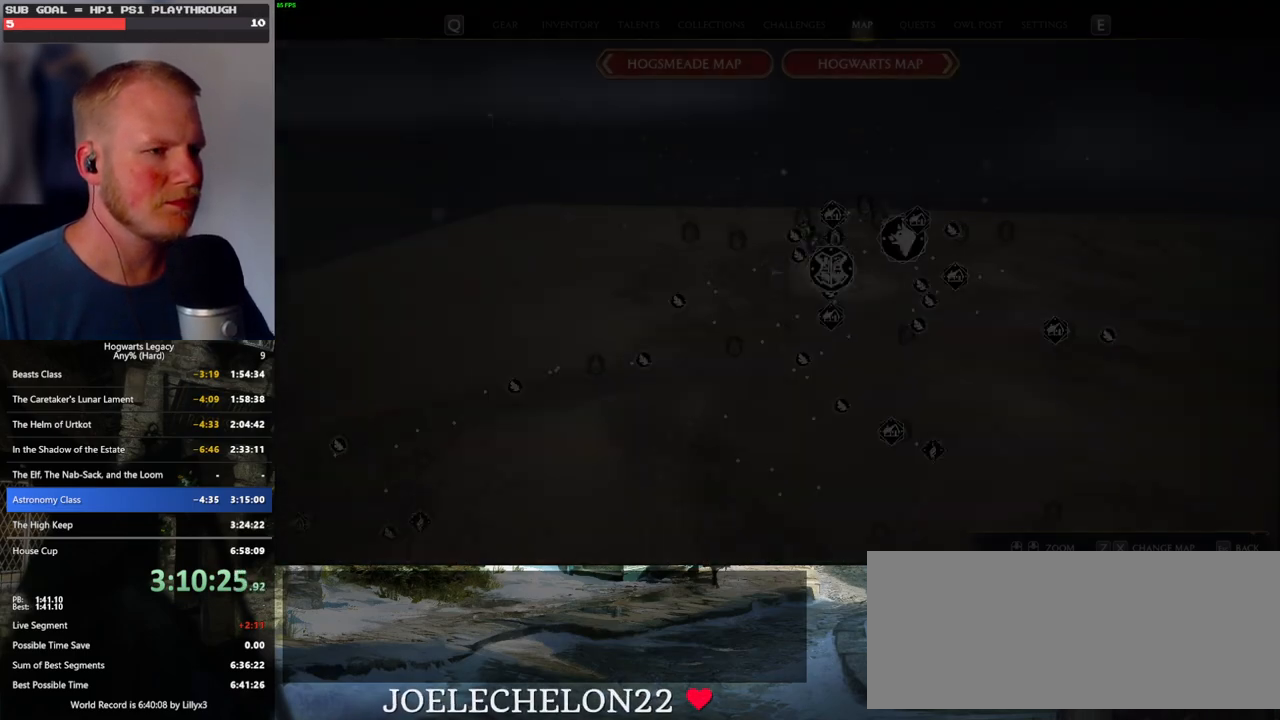
{"keys": ["d", "w"], "mouse": [], "events": []}
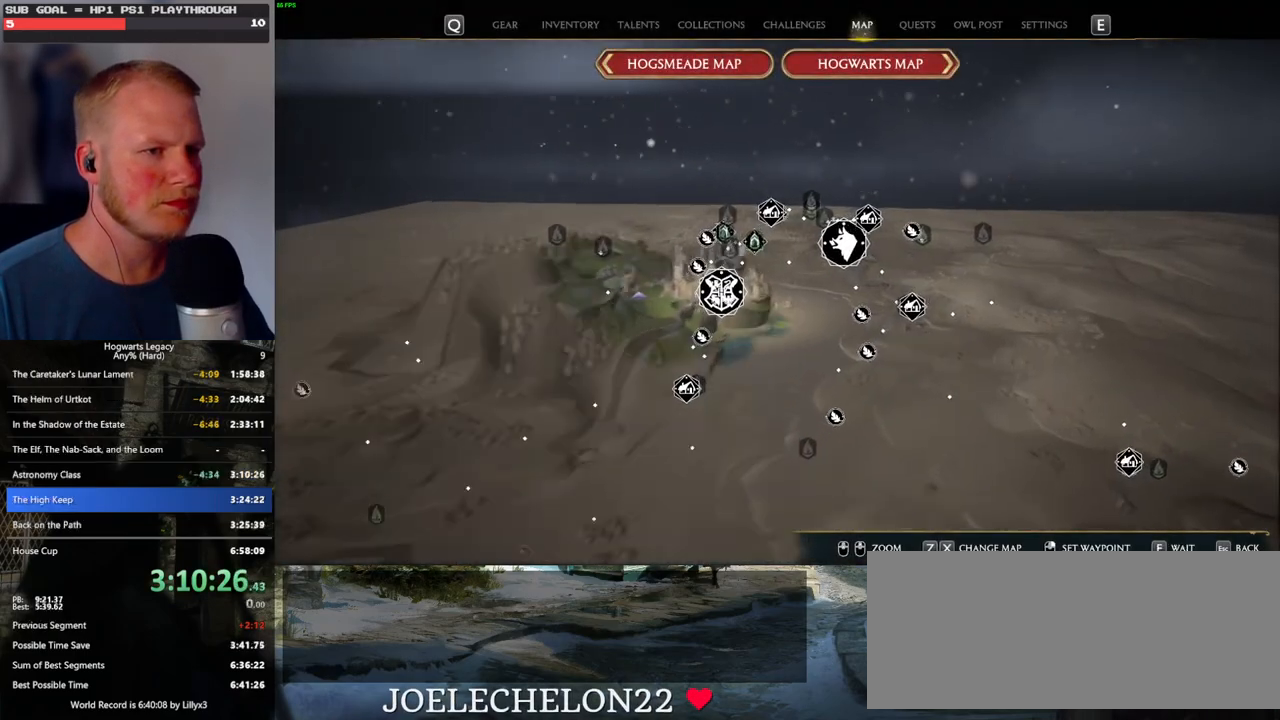
{"keys": ["w"], "mouse": [], "events": [[267, "d", "up"], [317, "d", "down"], [350, "d", "up"]]}
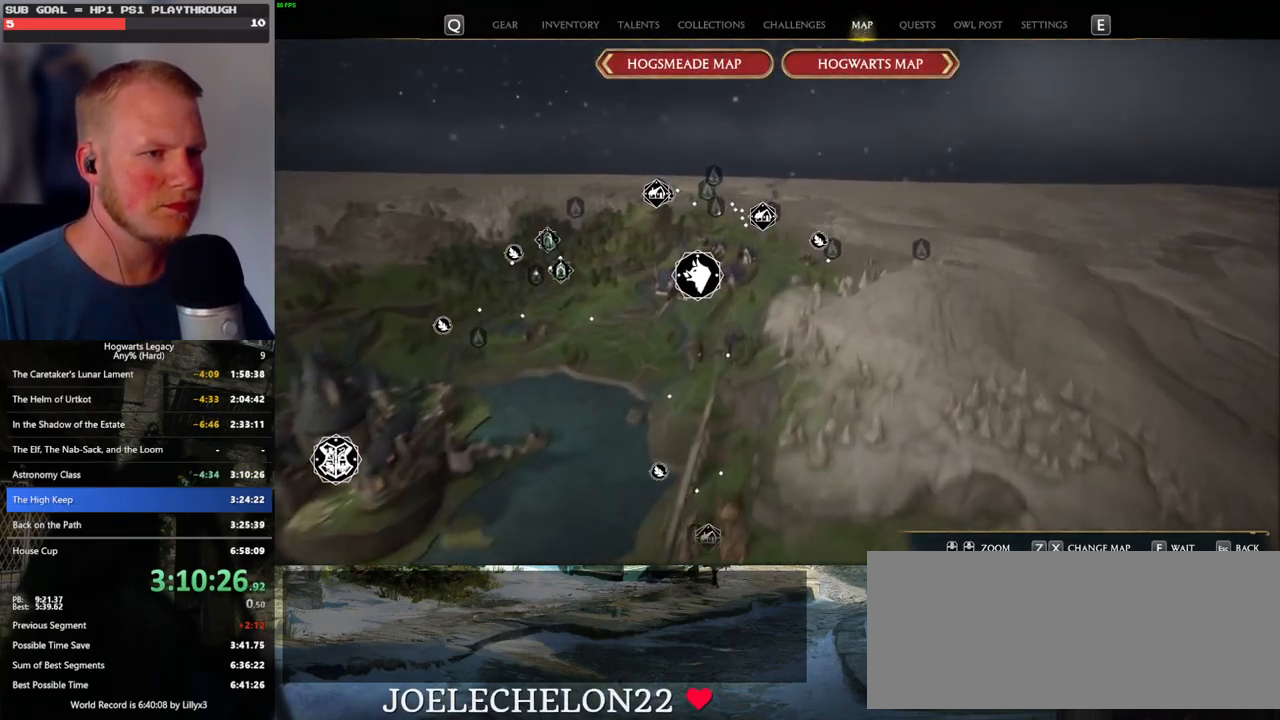
{"keys": [], "mouse": [], "events": [[17, "w", "up"]]}
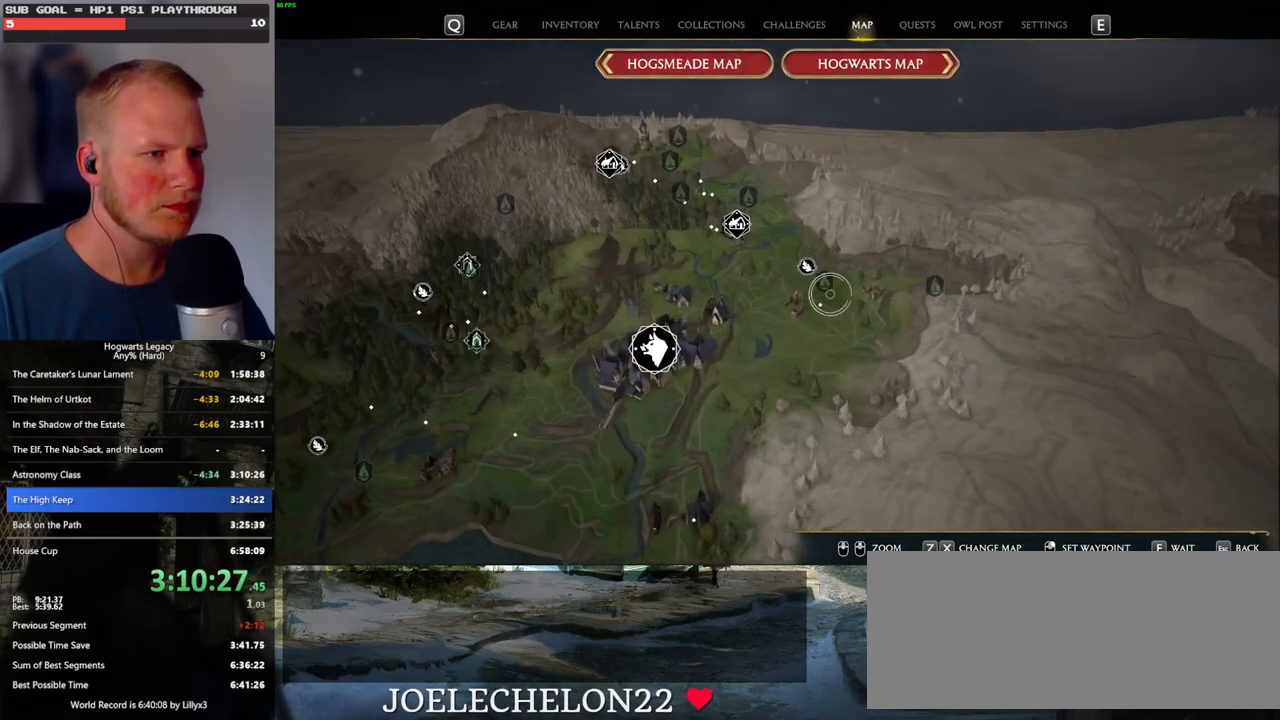
{"keys": [], "mouse": [], "events": [[67, "mouse_left", "down"], [183, "mouse_left", "up"], [233, "mouse_left", "down"], [333, "mouse_left", "up"]]}